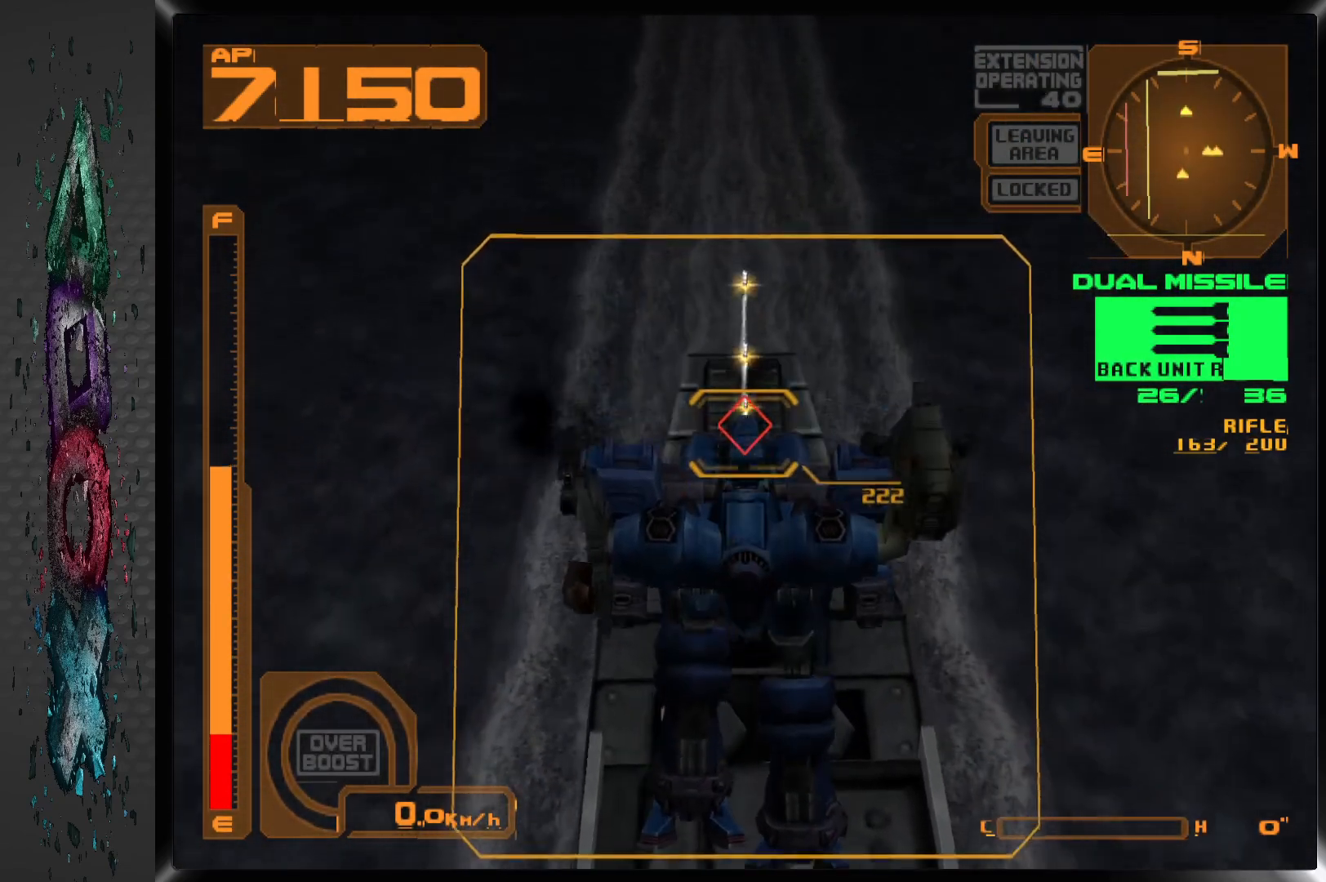
Gameplay with a controller (PlayStation layout); each line is a JSON object with the inputs held at the frame after it. "events" lists button and stick changes between this image and that frame as [ms after this image, input, new state], when the widget could be followed in between.
{"buttons": ["CROSS"], "left_stick": "center", "right_stick": "center", "events": [[133, "CROSS", "down"]]}
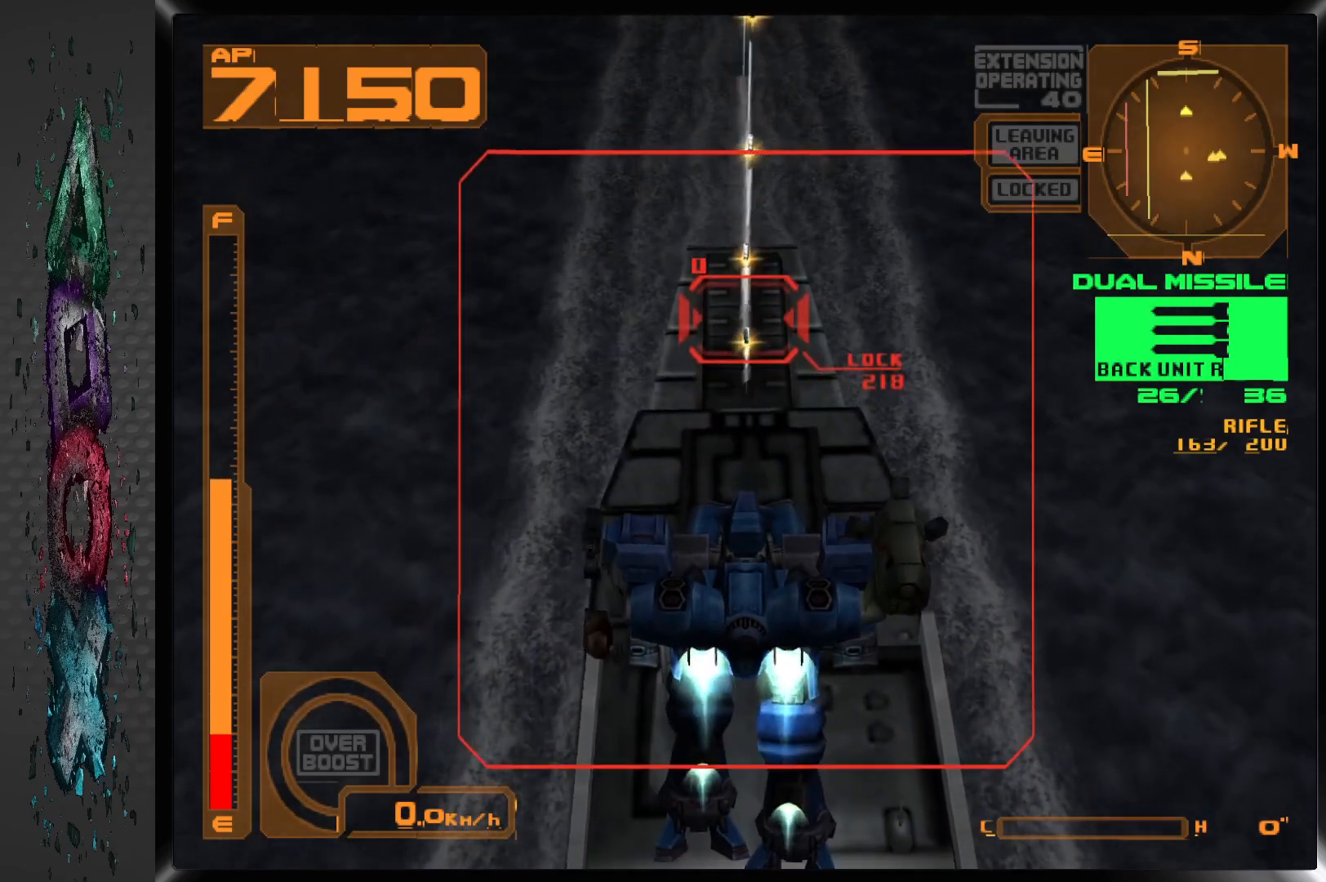
{"buttons": [], "left_stick": "center", "right_stick": "center", "events": [[217, "CROSS", "up"], [233, "SQUARE", "down"], [367, "SQUARE", "up"]]}
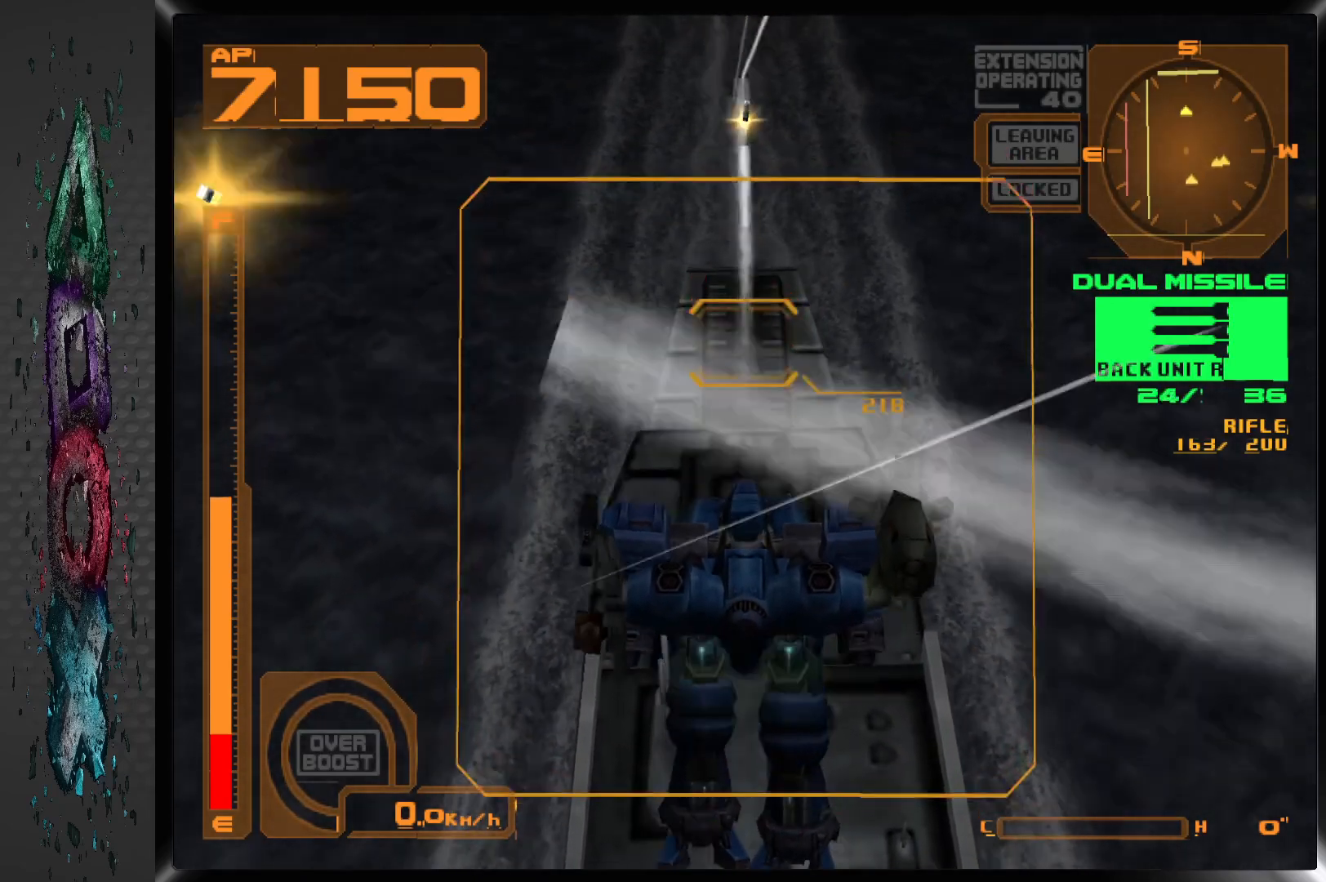
{"buttons": [], "left_stick": "center", "right_stick": "center", "events": []}
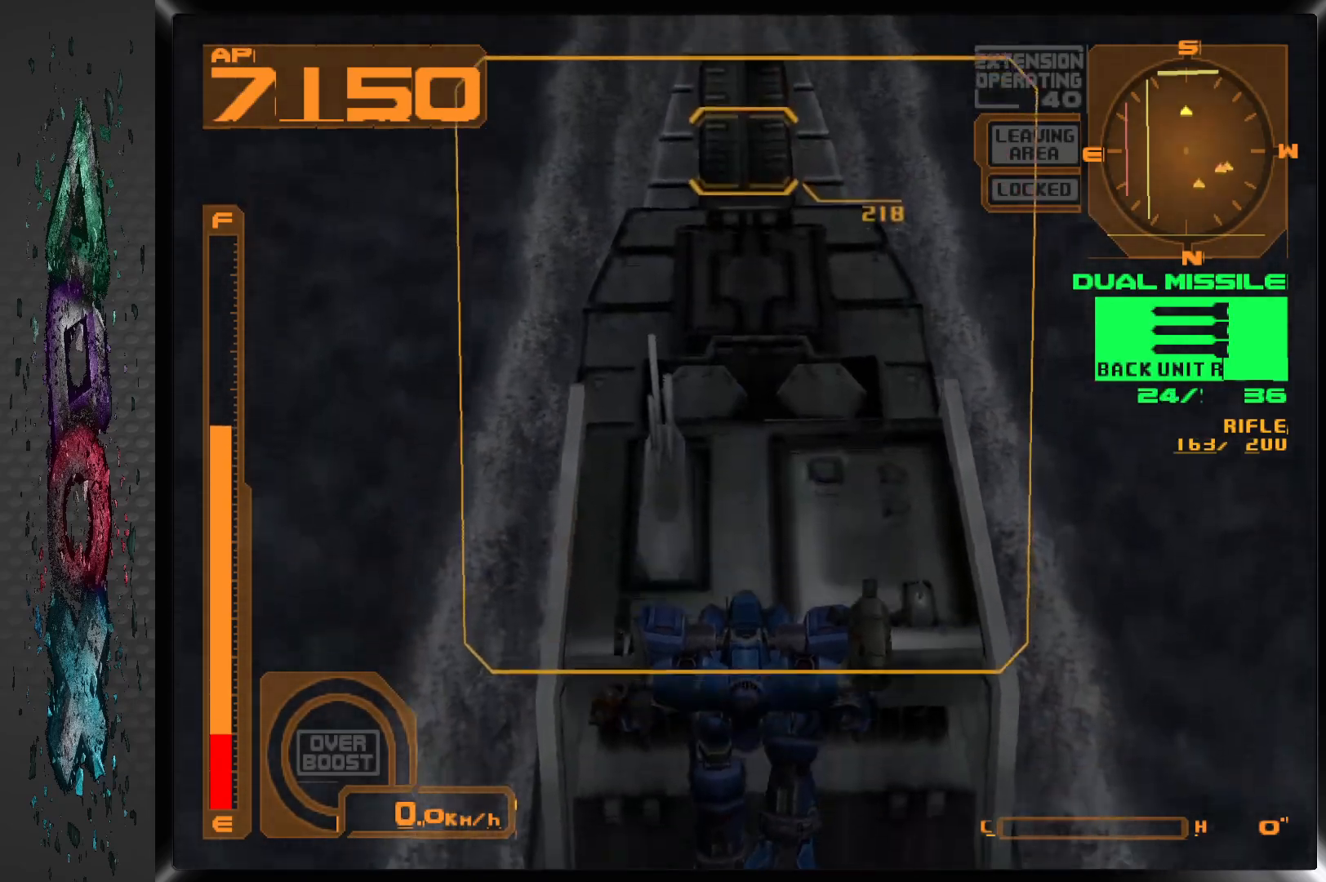
{"buttons": [], "left_stick": "center", "right_stick": "center", "events": []}
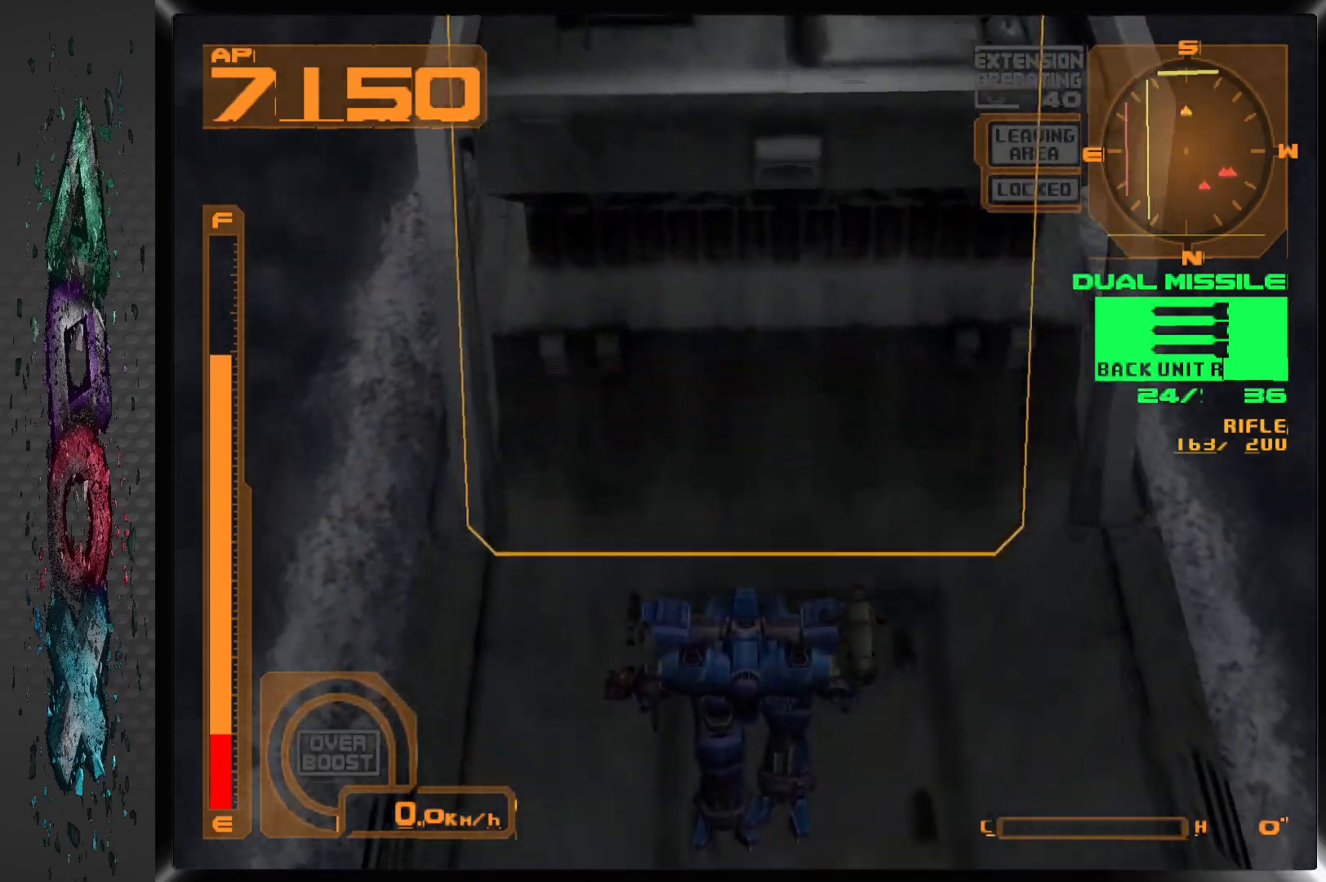
{"buttons": [], "left_stick": "center", "right_stick": "center", "events": []}
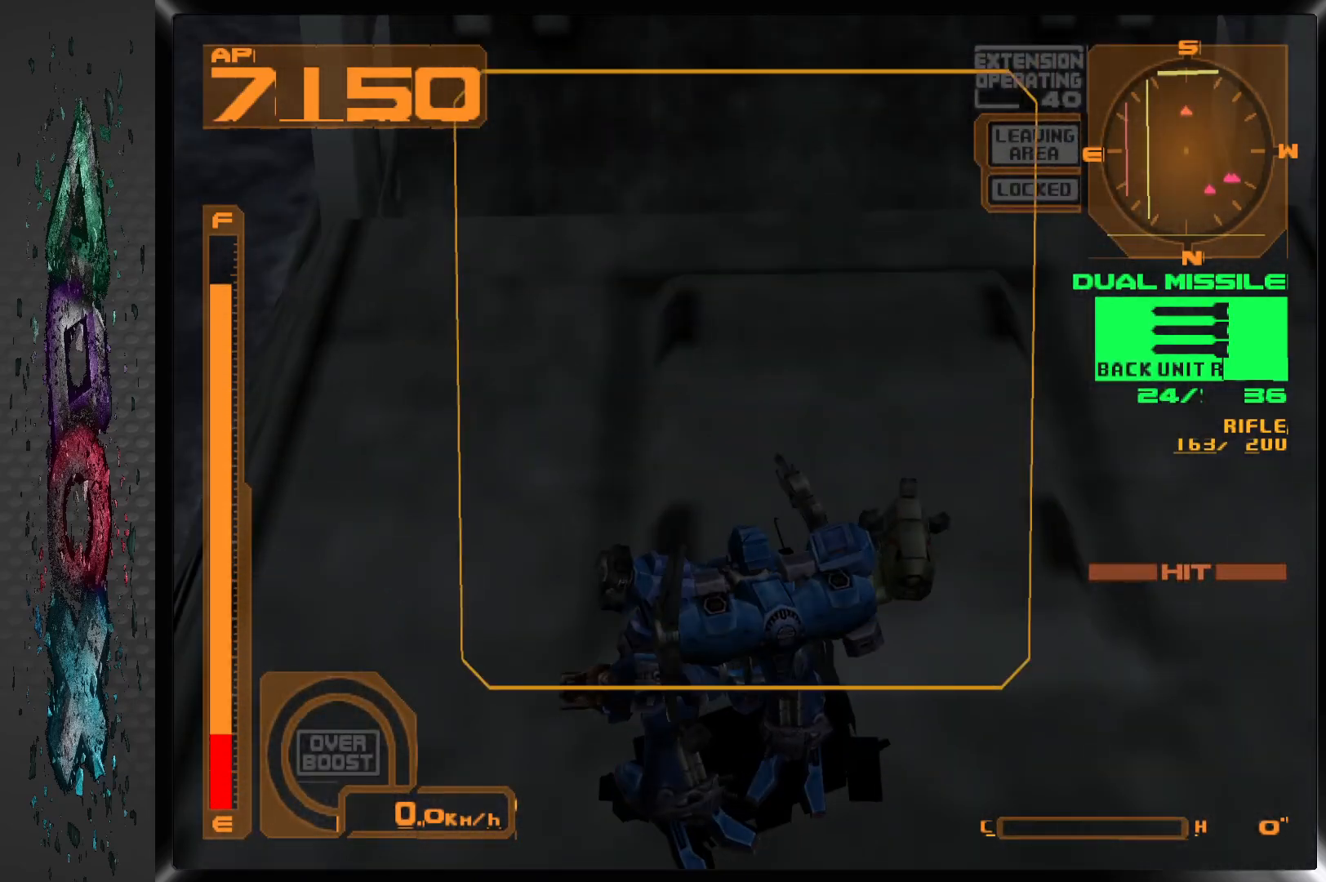
{"buttons": [], "left_stick": "center", "right_stick": "center", "events": []}
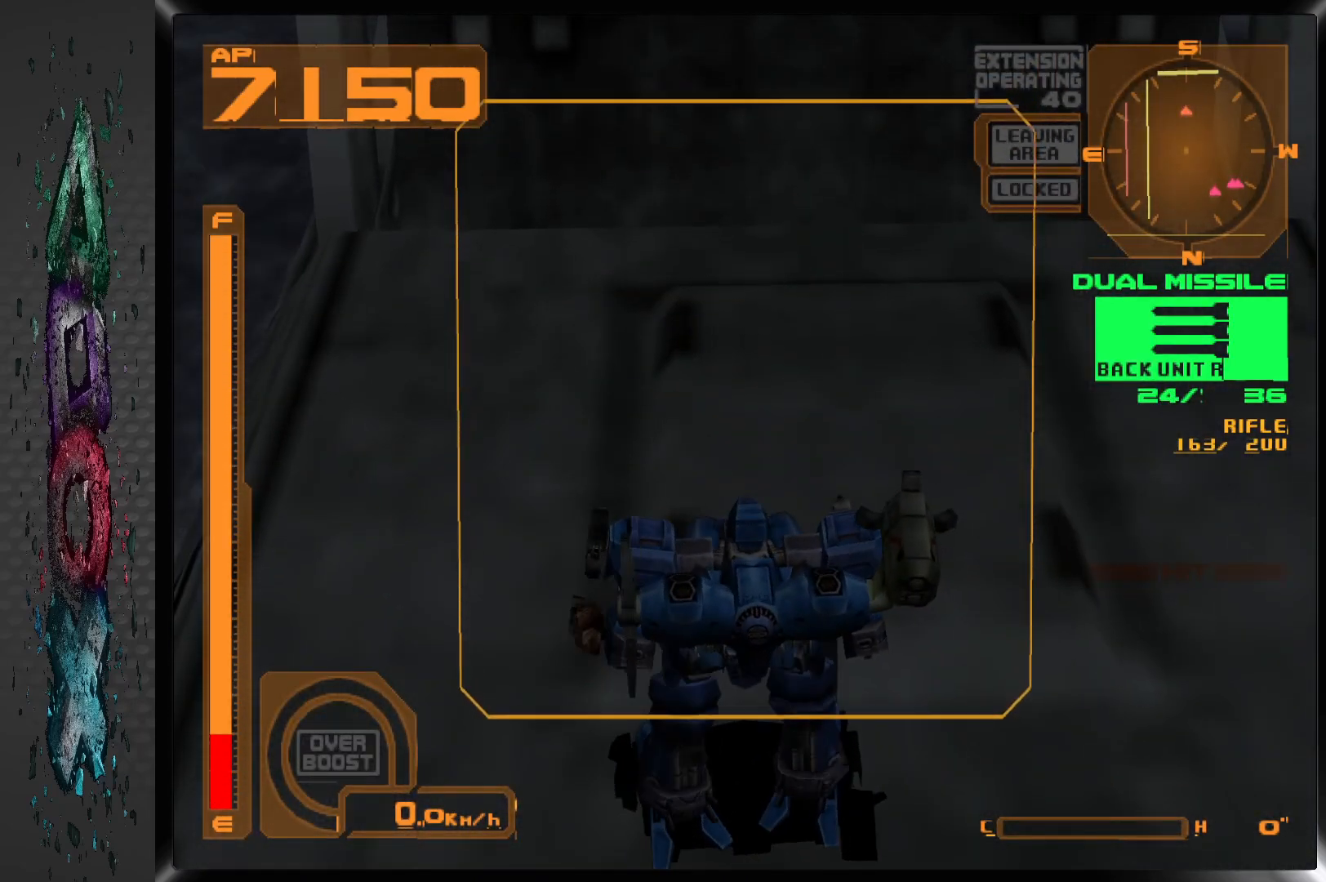
{"buttons": ["DPAD_UP"], "left_stick": "center", "right_stick": "center", "events": [[167, "DPAD_UP", "down"]]}
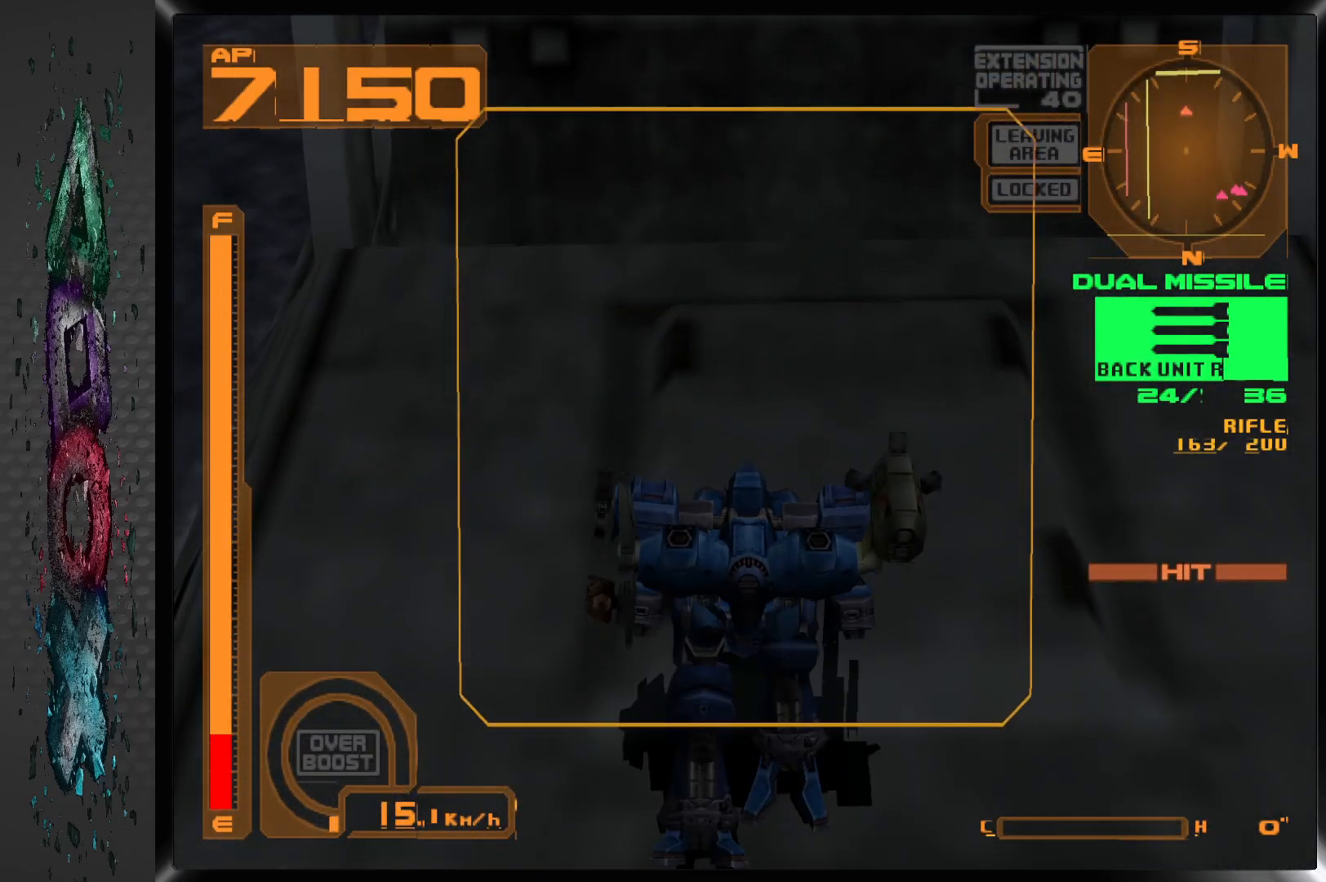
{"buttons": [], "left_stick": "center", "right_stick": "center", "events": [[383, "DPAD_UP", "up"]]}
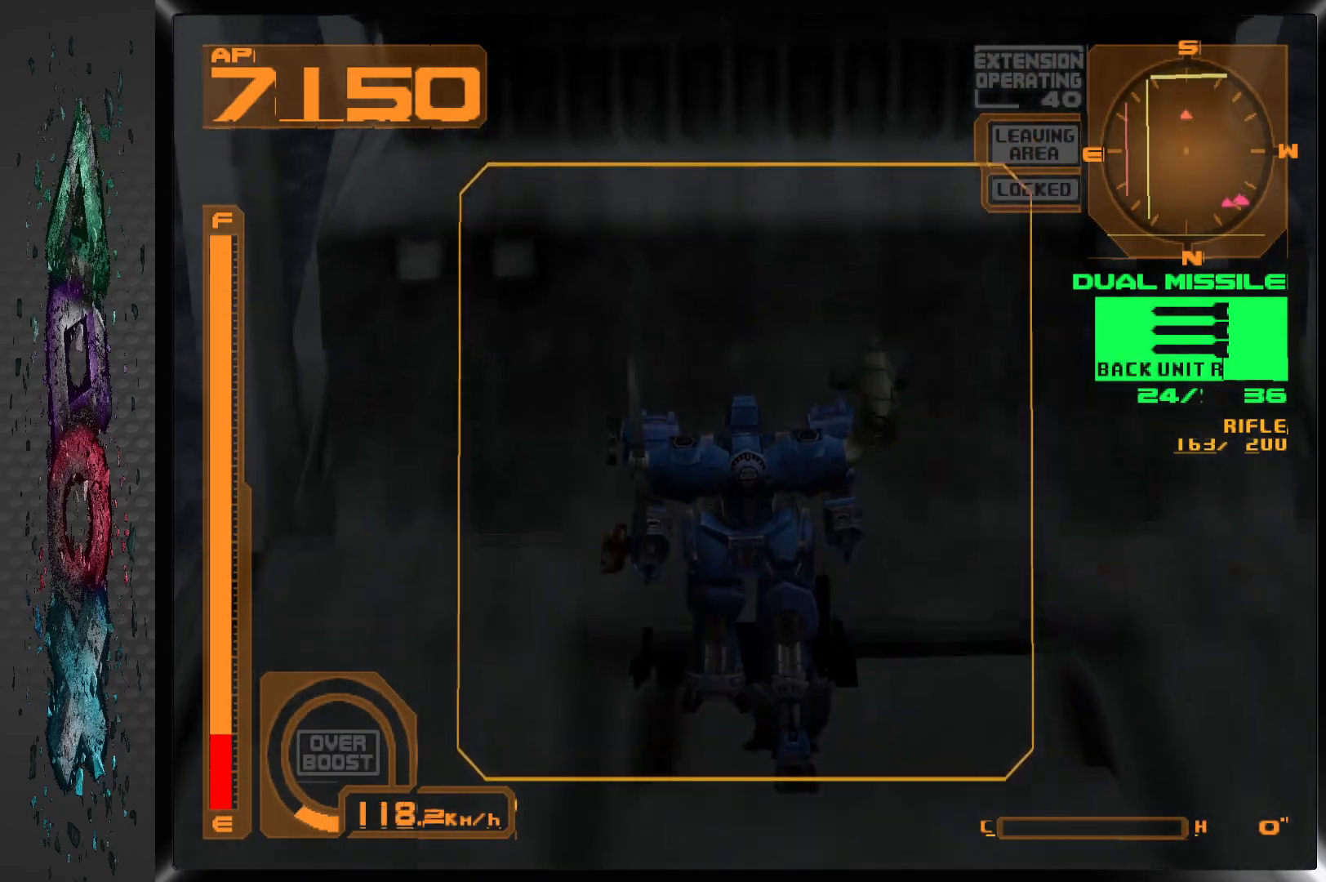
{"buttons": ["CROSS"], "left_stick": "center", "right_stick": "center", "events": [[167, "CROSS", "down"]]}
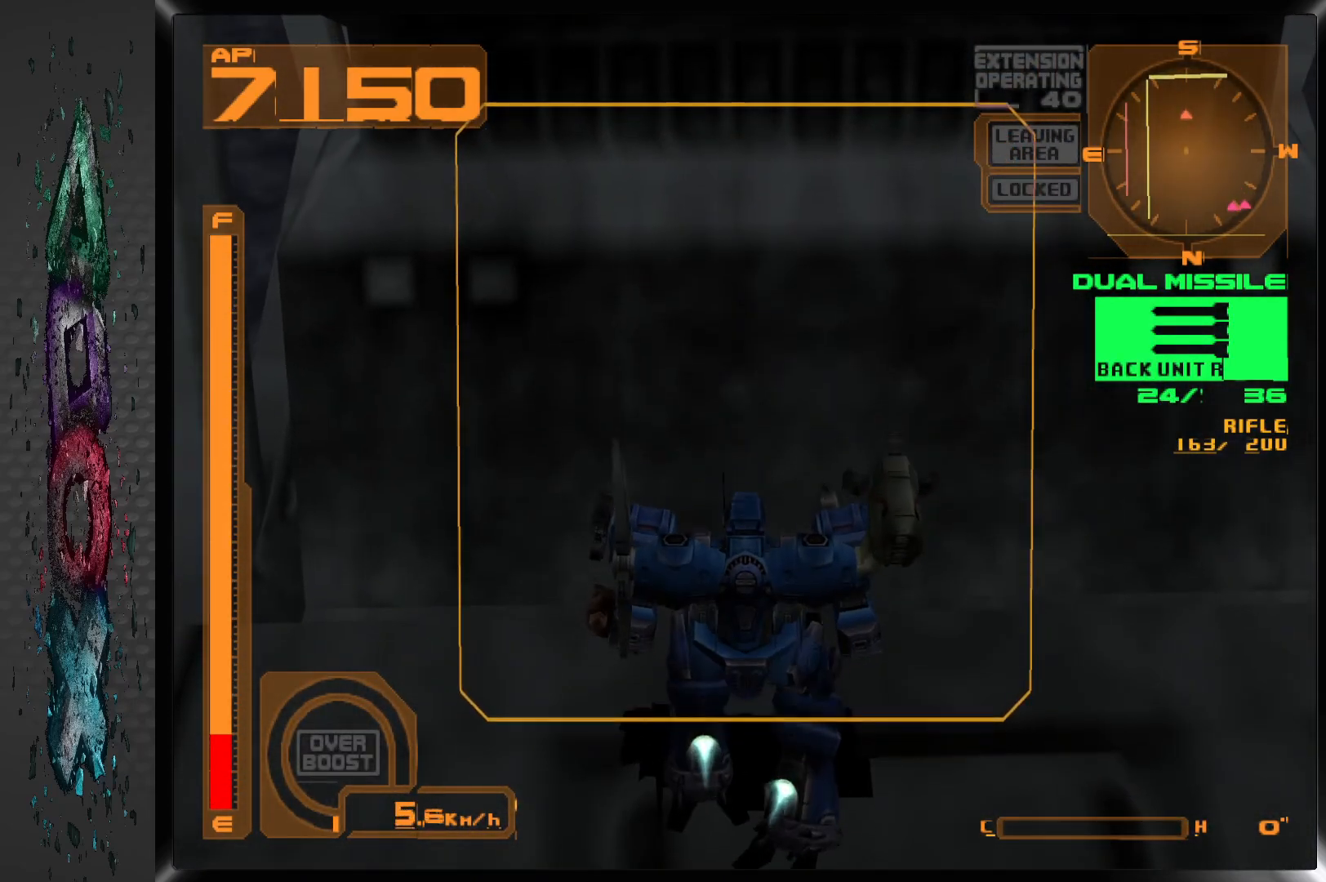
{"buttons": ["CROSS"], "left_stick": "center", "right_stick": "center", "events": []}
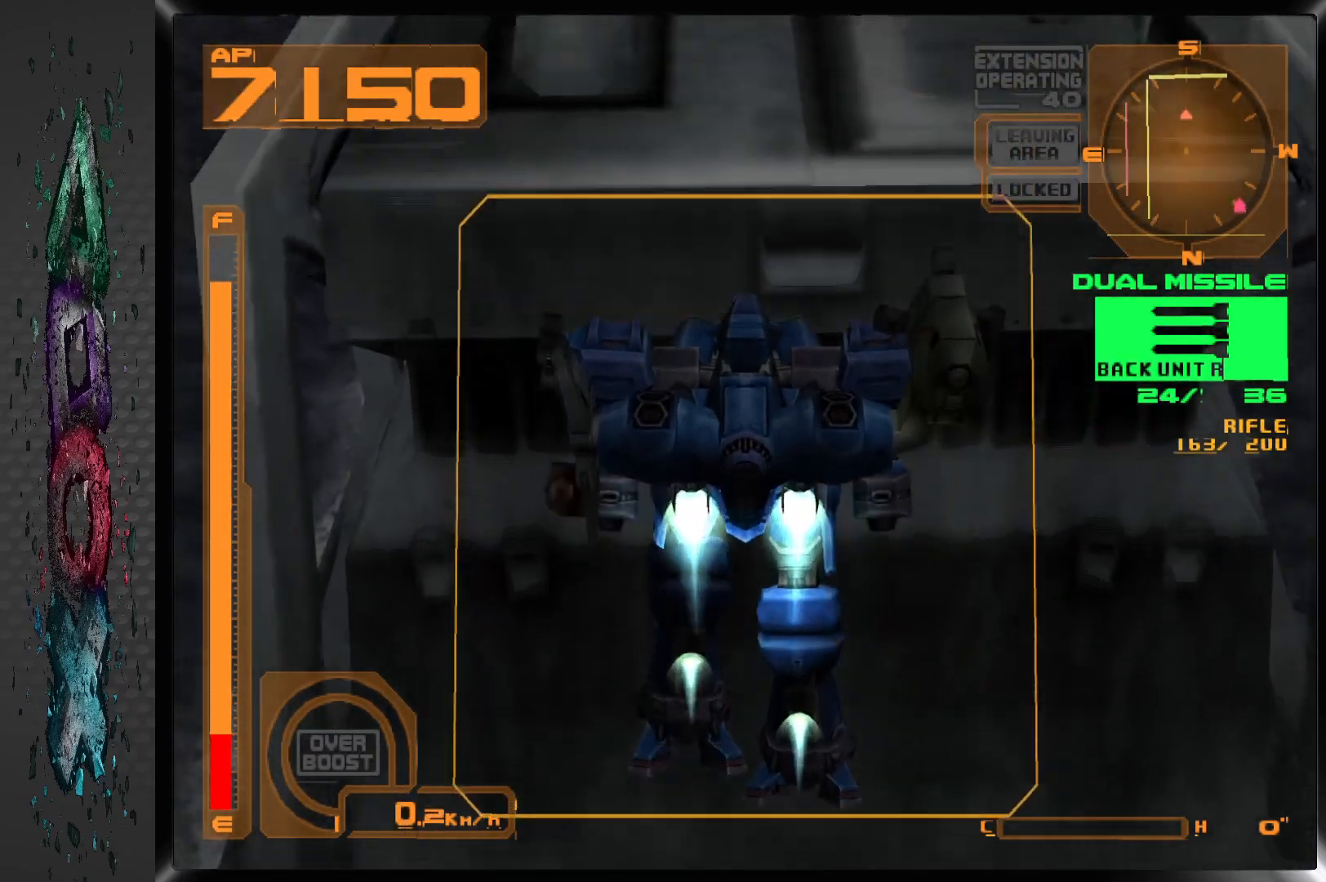
{"buttons": ["CROSS"], "left_stick": "center", "right_stick": "center", "events": []}
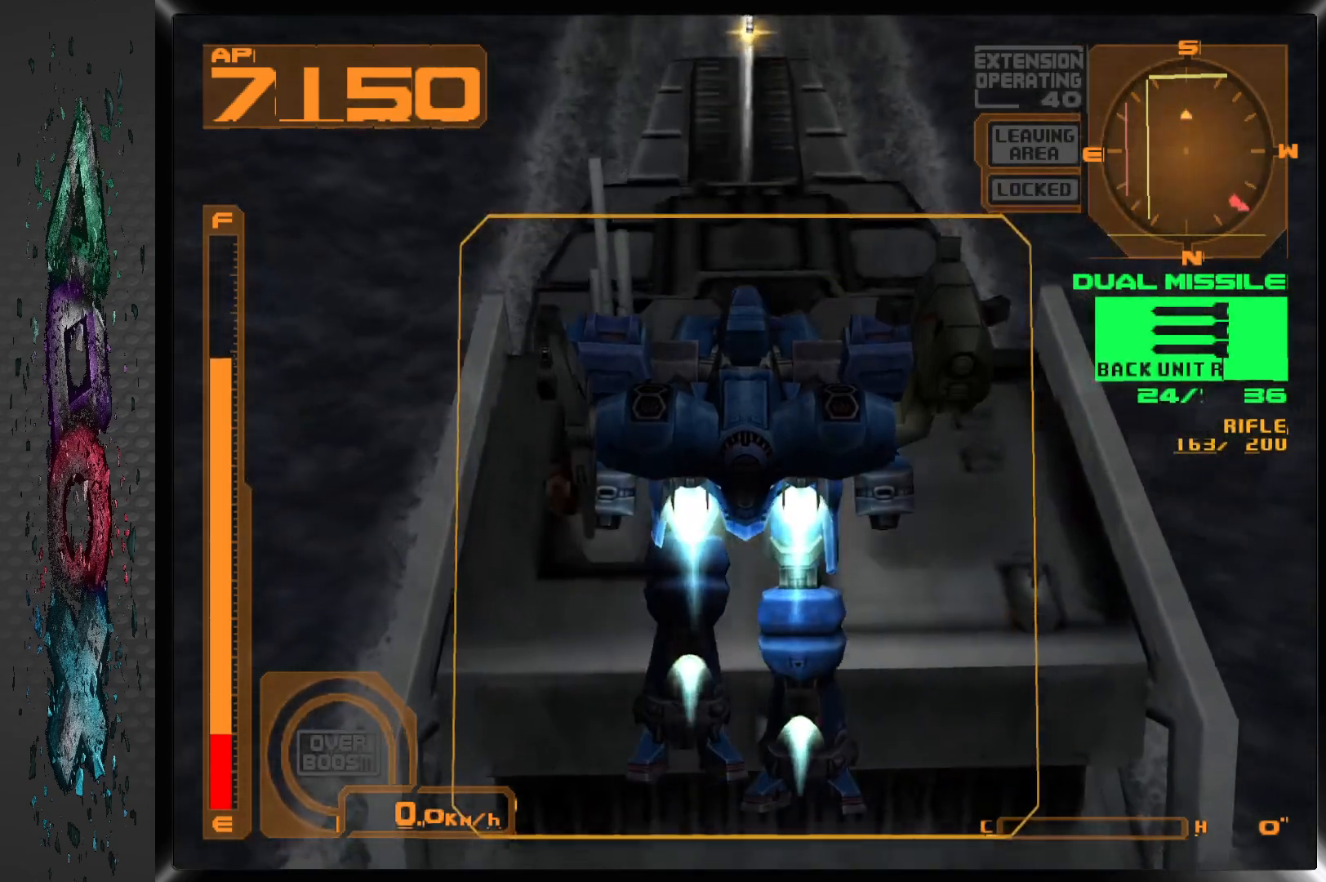
{"buttons": ["CROSS"], "left_stick": "center", "right_stick": "center", "events": []}
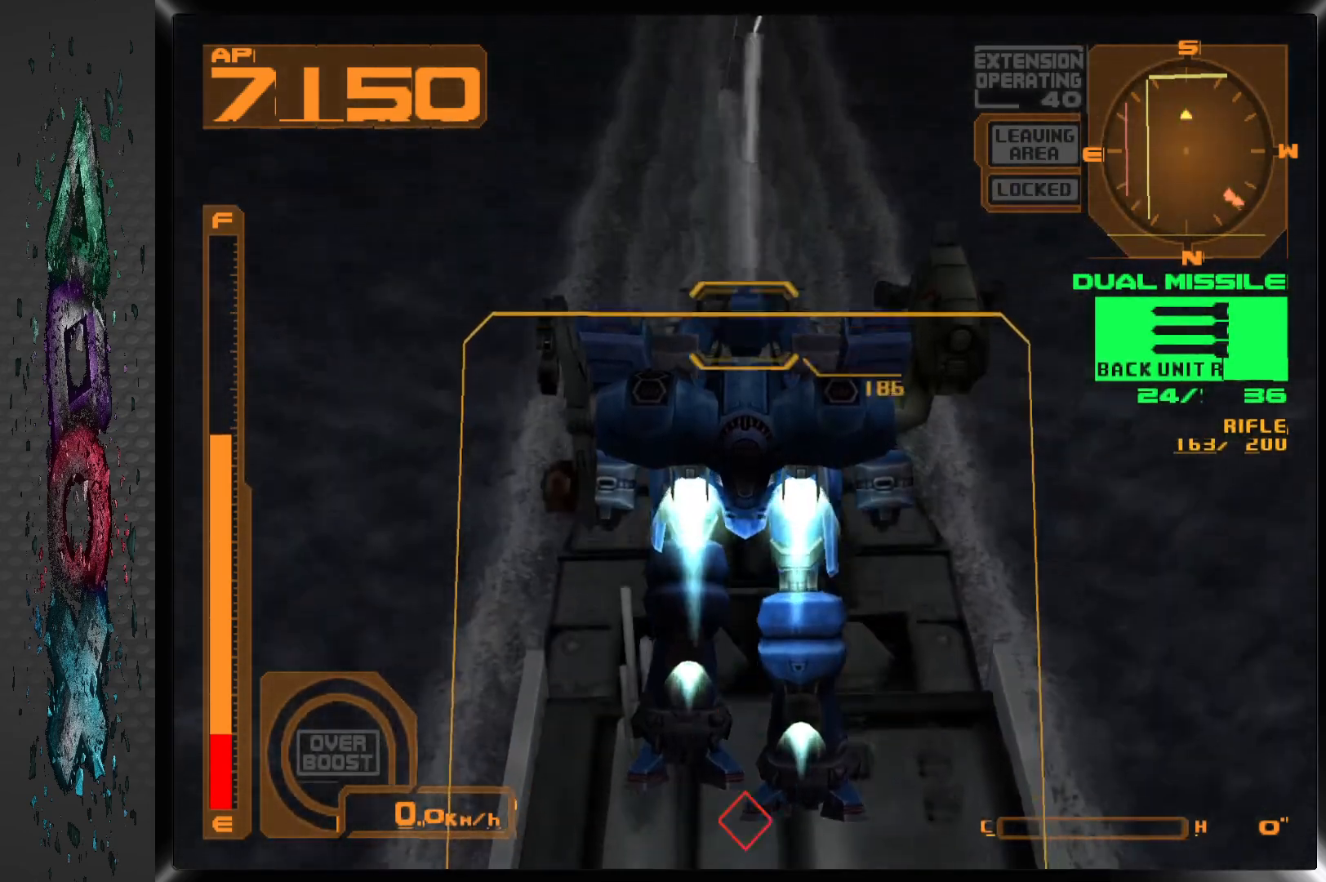
{"buttons": ["DPAD_UP"], "left_stick": "center", "right_stick": "center", "events": [[283, "DPAD_UP", "down"], [333, "CROSS", "up"]]}
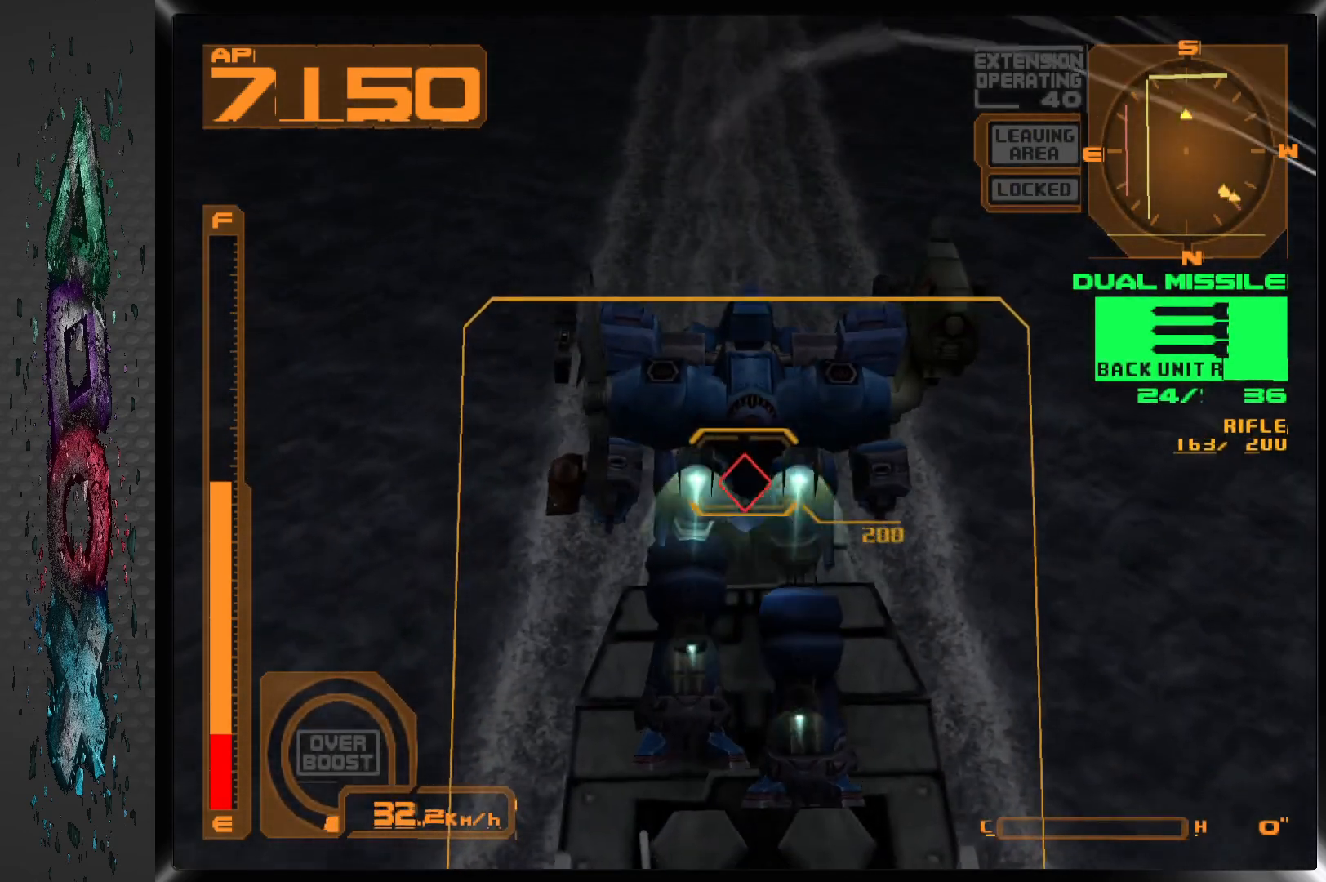
{"buttons": ["DPAD_UP"], "left_stick": "center", "right_stick": "center", "events": []}
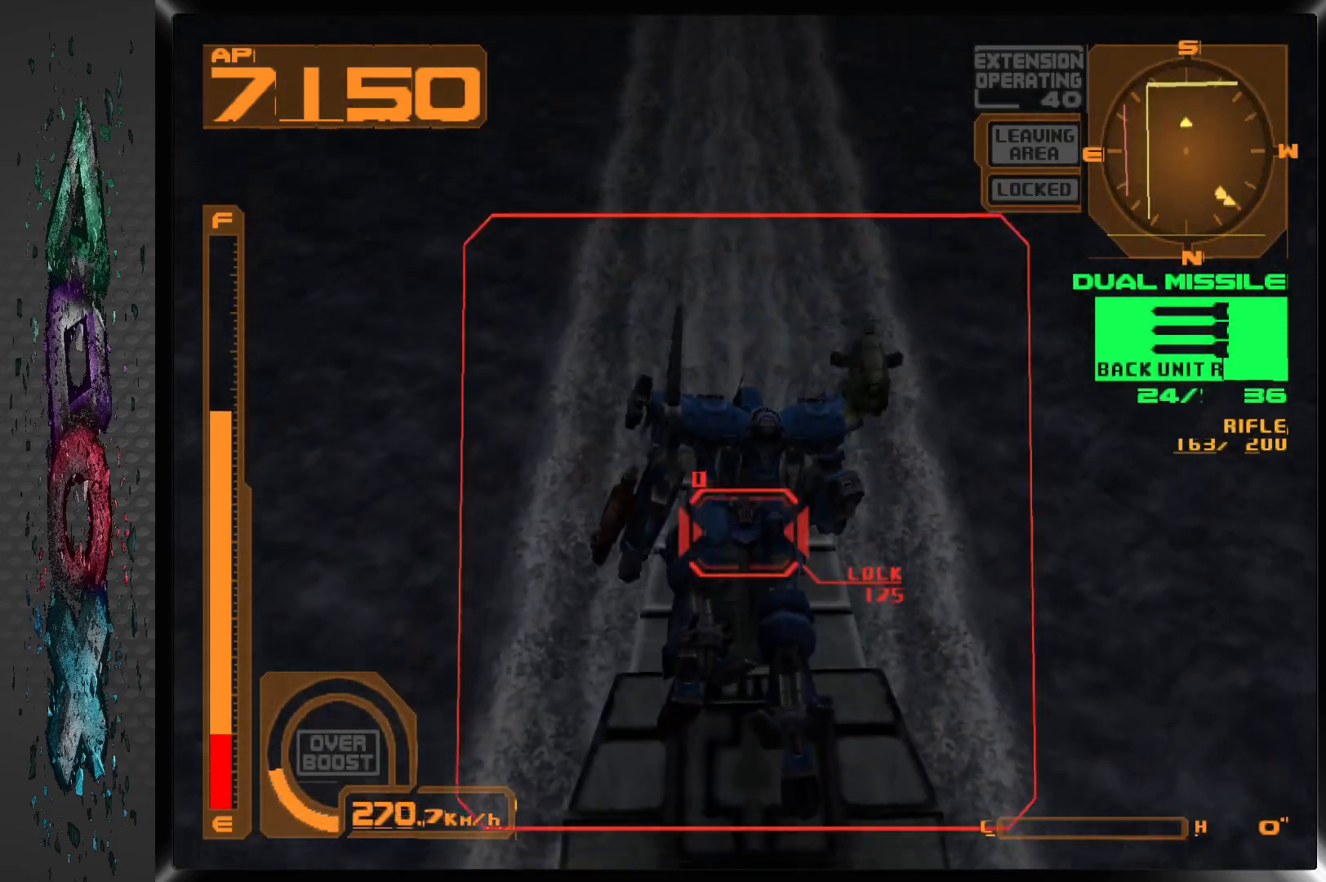
{"buttons": ["DPAD_UP"], "left_stick": "center", "right_stick": "center", "events": [[233, "SQUARE", "down"], [383, "SQUARE", "up"]]}
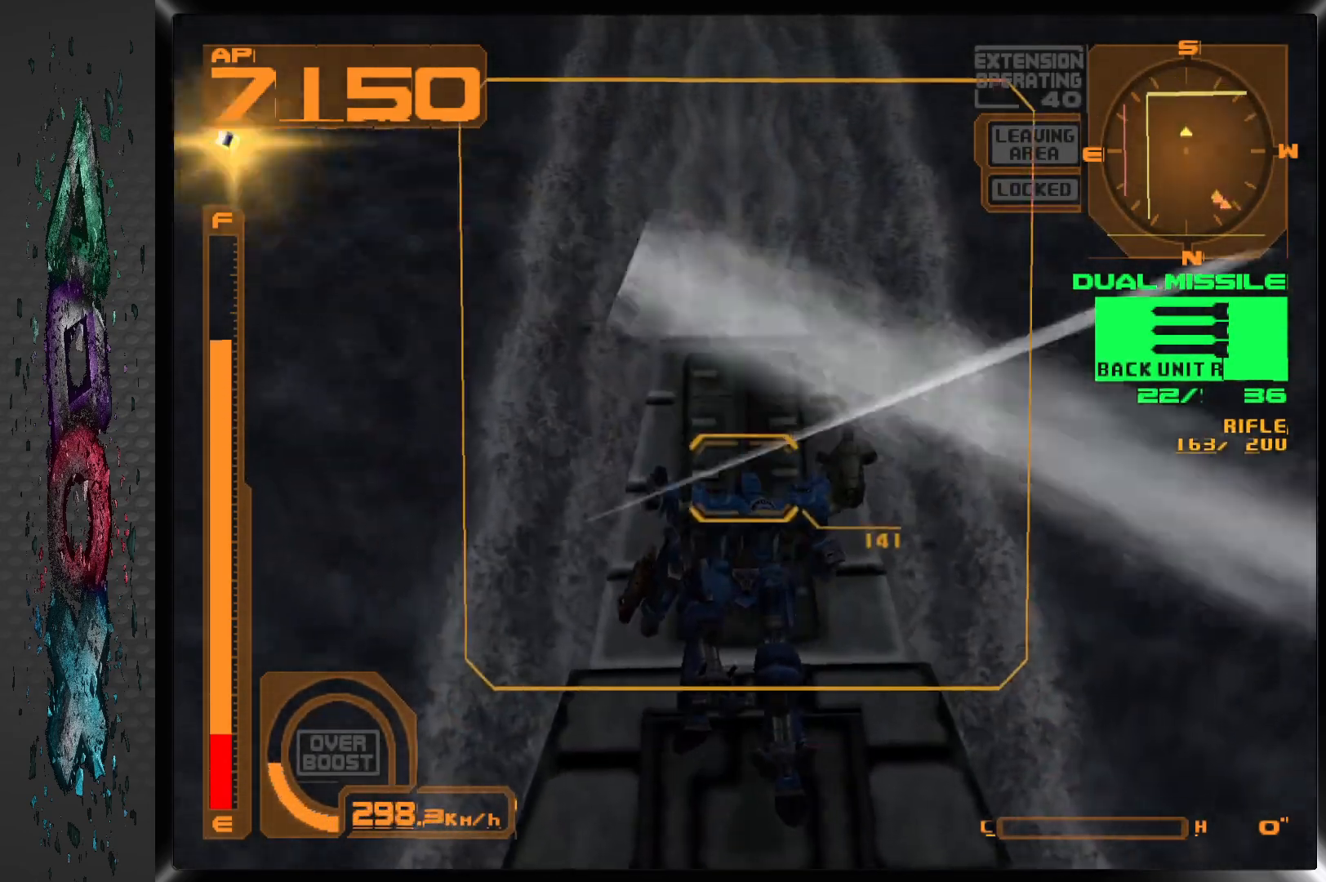
{"buttons": ["DPAD_UP"], "left_stick": "center", "right_stick": "center", "events": []}
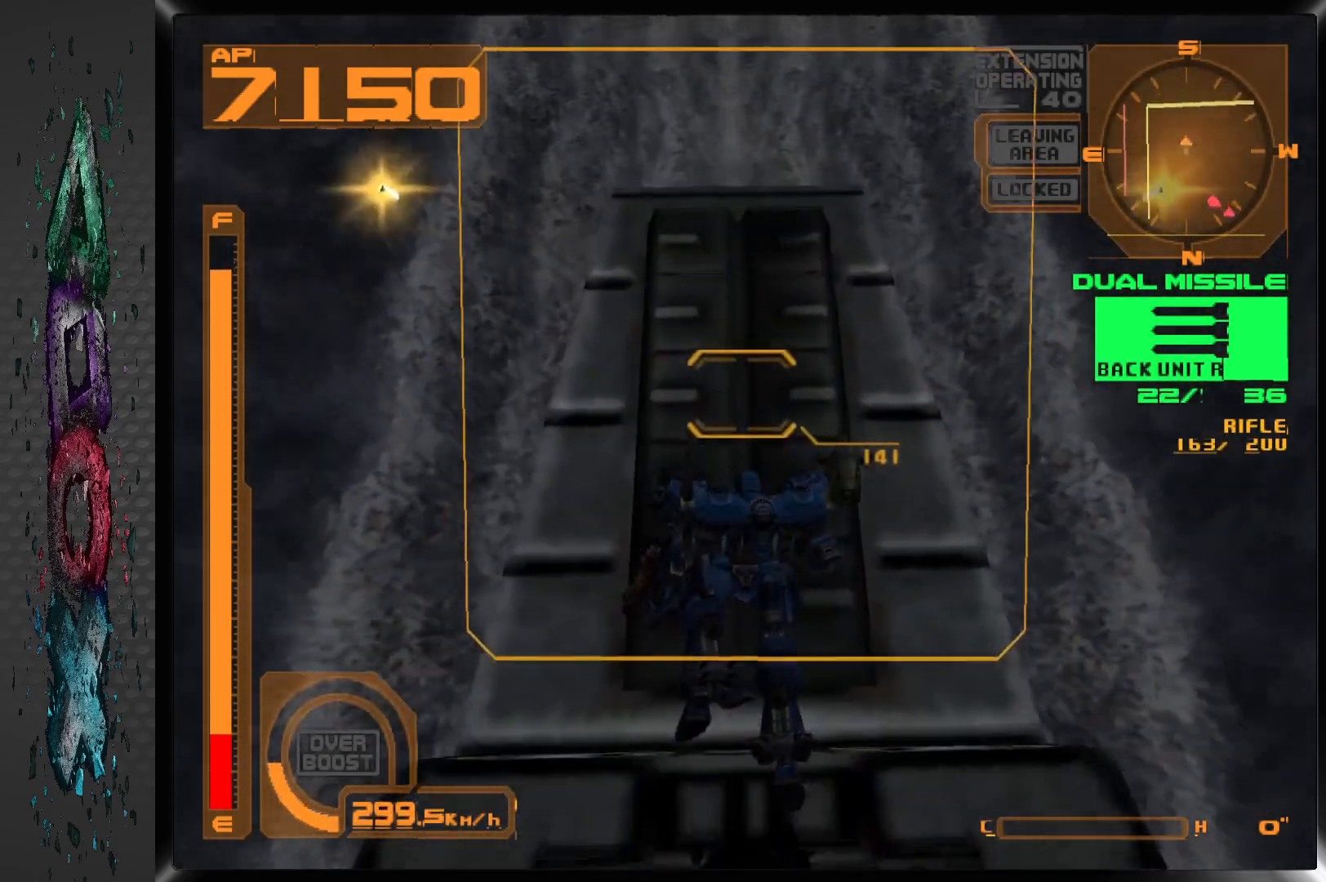
{"buttons": [], "left_stick": "center", "right_stick": "center", "events": [[450, "DPAD_UP", "up"]]}
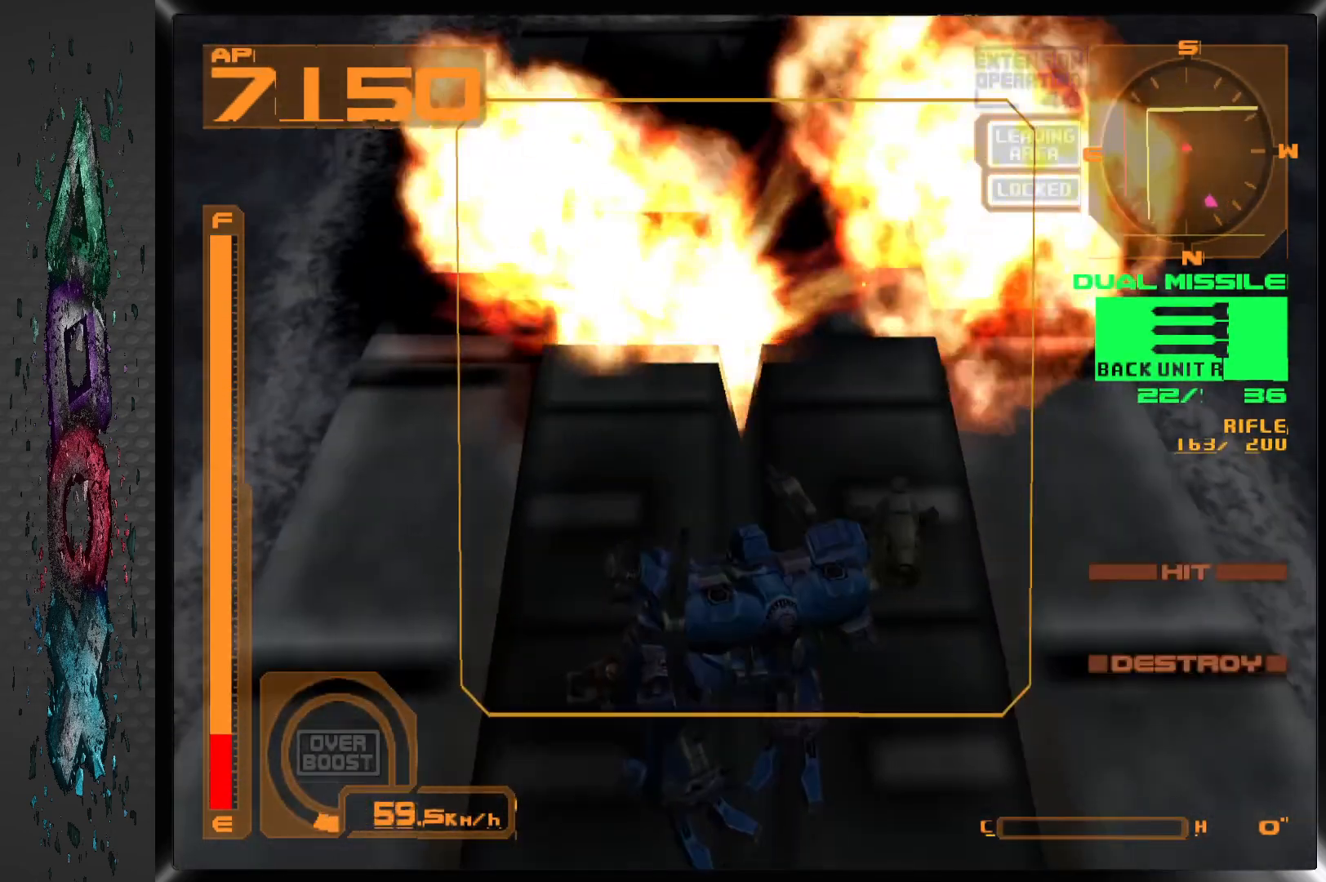
{"buttons": [], "left_stick": "center", "right_stick": "center", "events": [[150, "CIRCLE", "down"], [250, "CIRCLE", "up"]]}
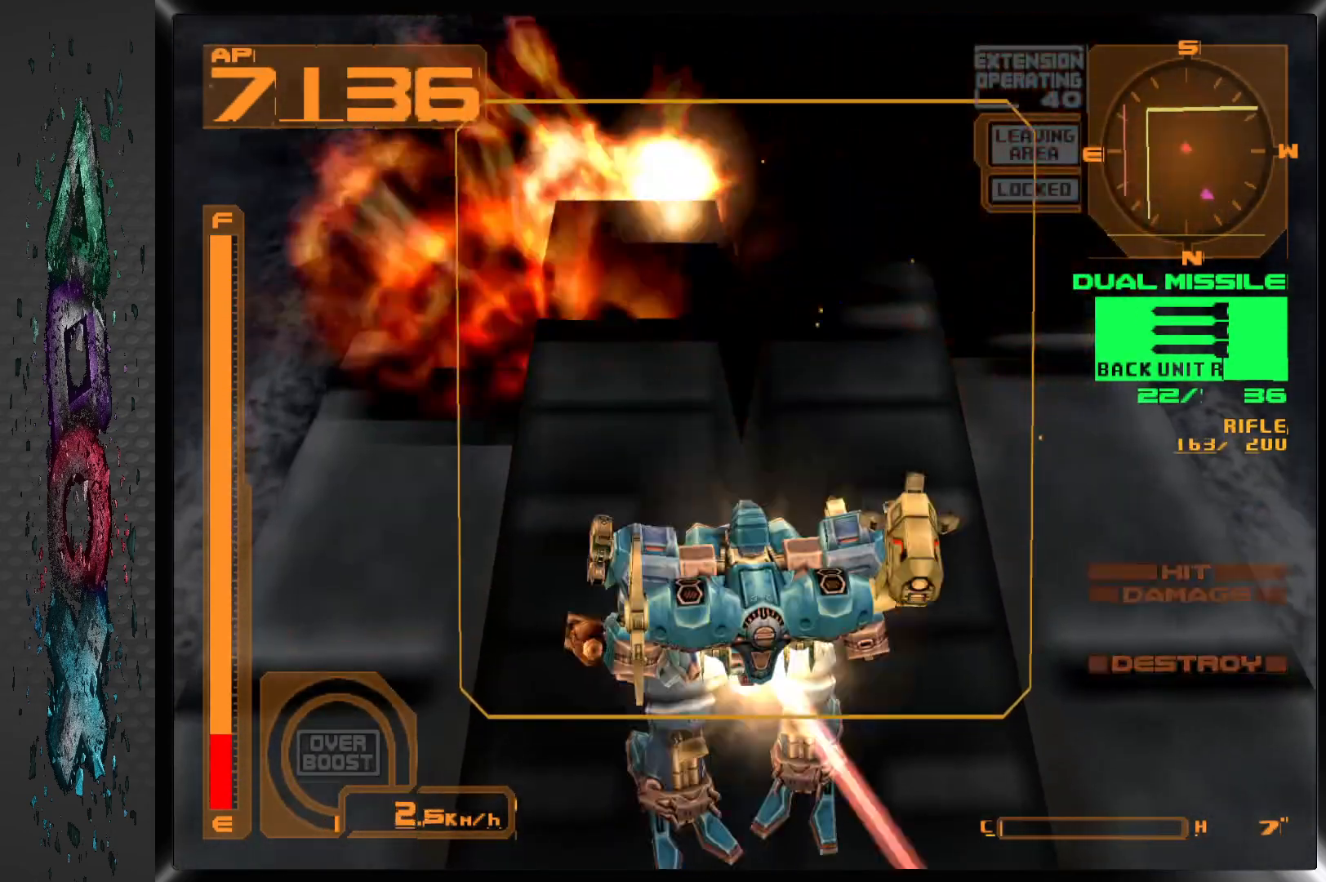
{"buttons": ["DPAD_DOWN"], "left_stick": "center", "right_stick": "center", "events": [[33, "DPAD_DOWN", "down"]]}
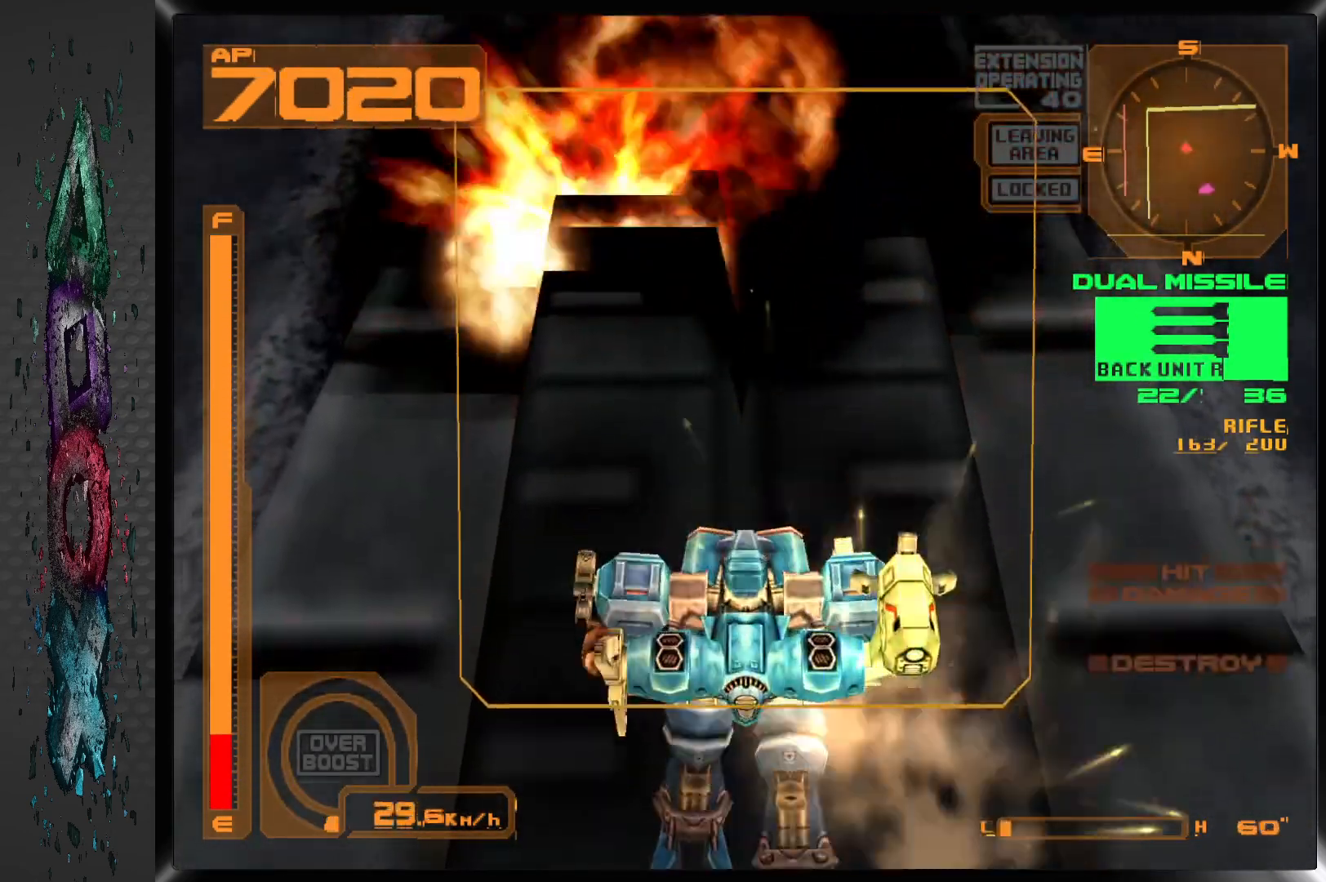
{"buttons": ["DPAD_DOWN"], "left_stick": "center", "right_stick": "center", "events": []}
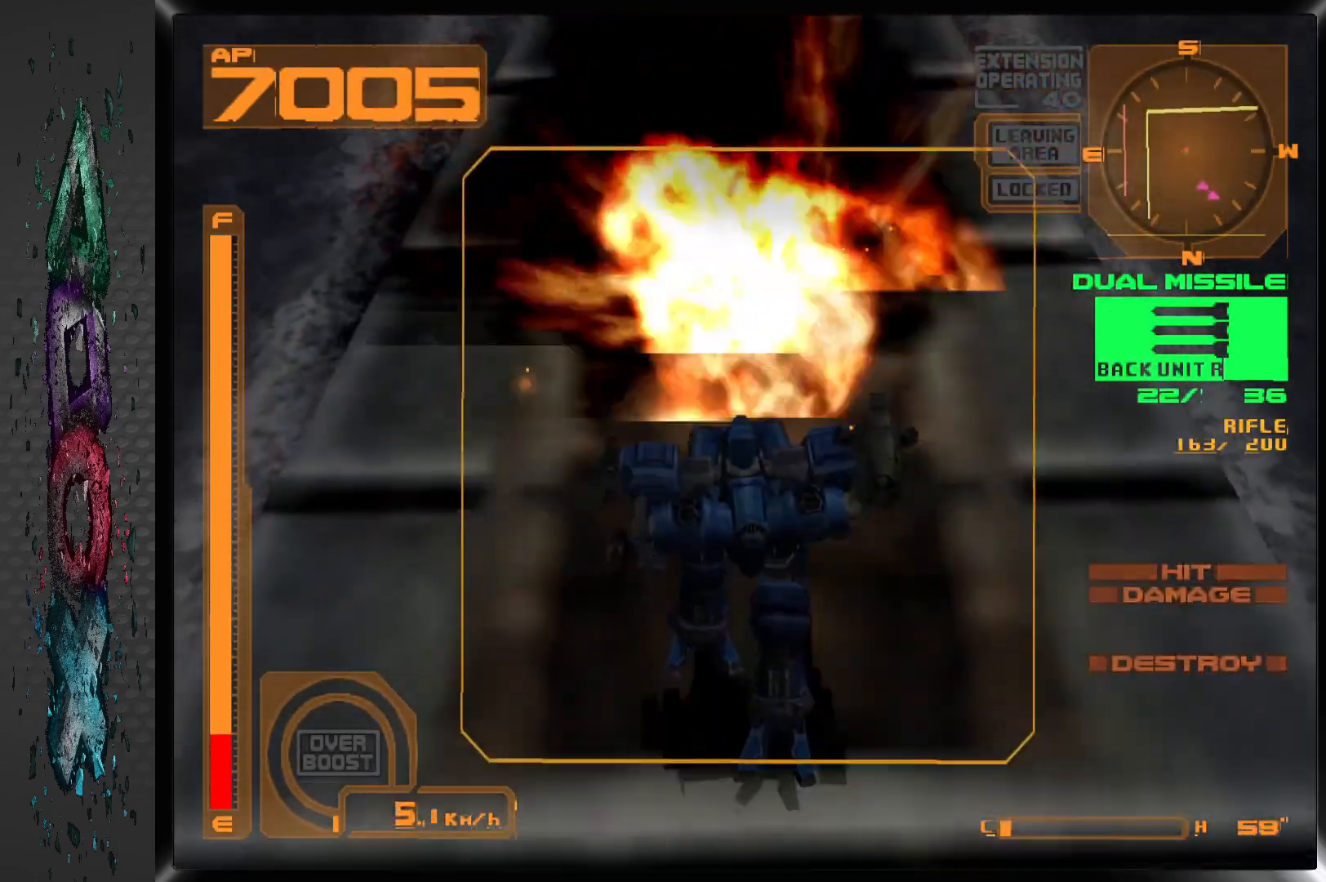
{"buttons": ["DPAD_RIGHT"], "left_stick": "center", "right_stick": "center", "events": [[133, "DPAD_RIGHT", "down"], [167, "DPAD_DOWN", "up"]]}
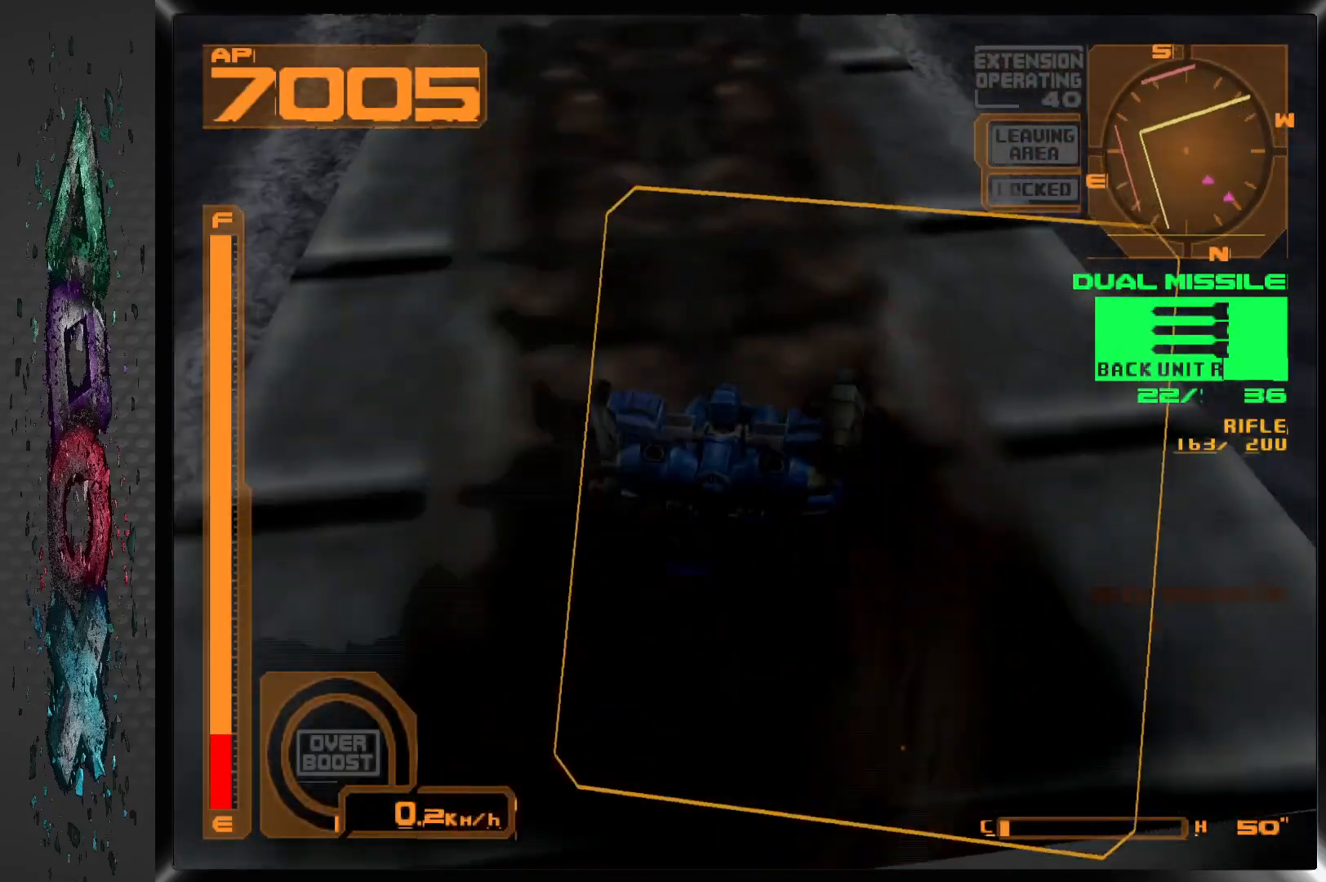
{"buttons": ["DPAD_RIGHT"], "left_stick": "center", "right_stick": "center", "events": []}
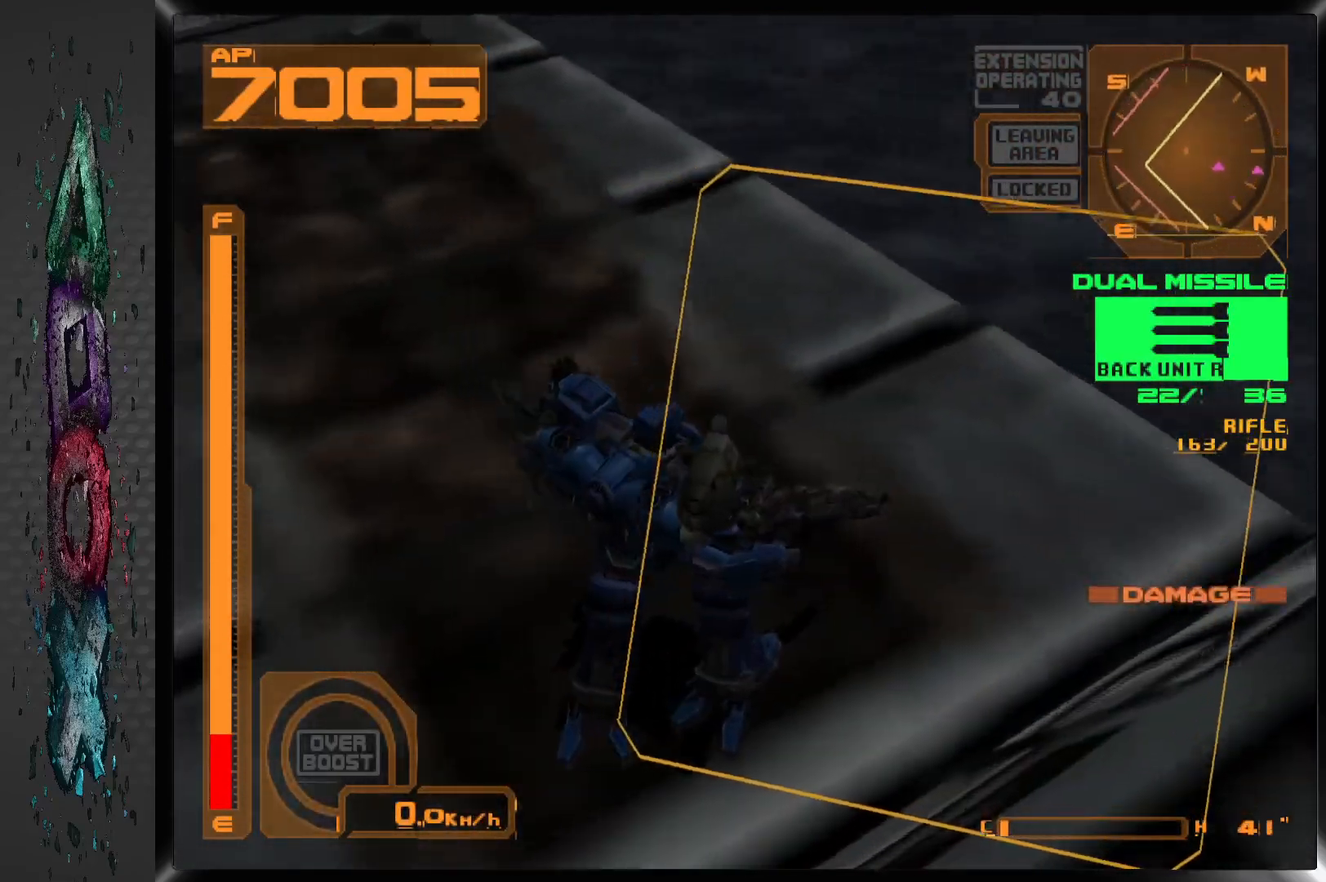
{"buttons": ["DPAD_RIGHT"], "left_stick": "center", "right_stick": "center", "events": []}
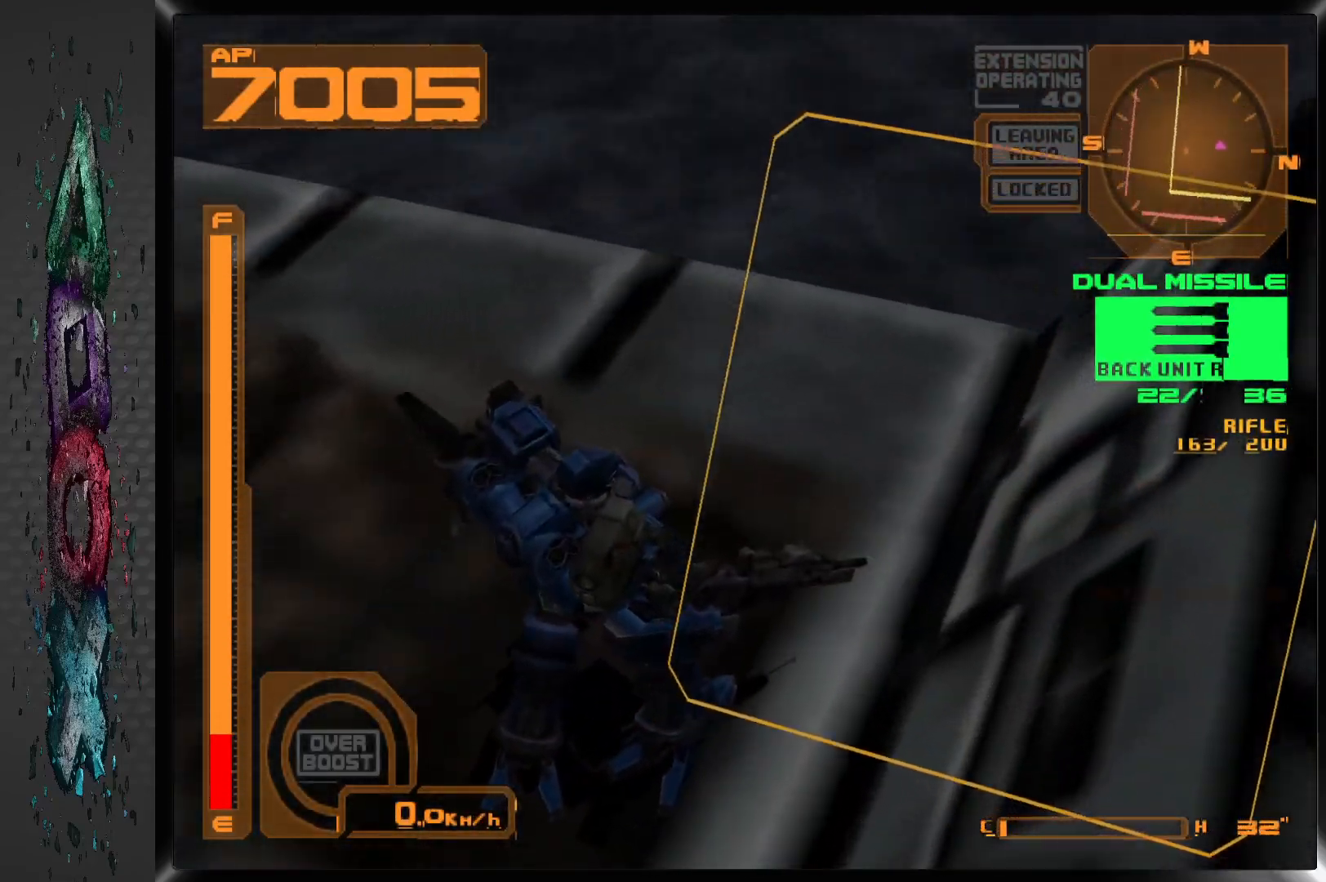
{"buttons": ["DPAD_RIGHT"], "left_stick": "center", "right_stick": "center", "events": []}
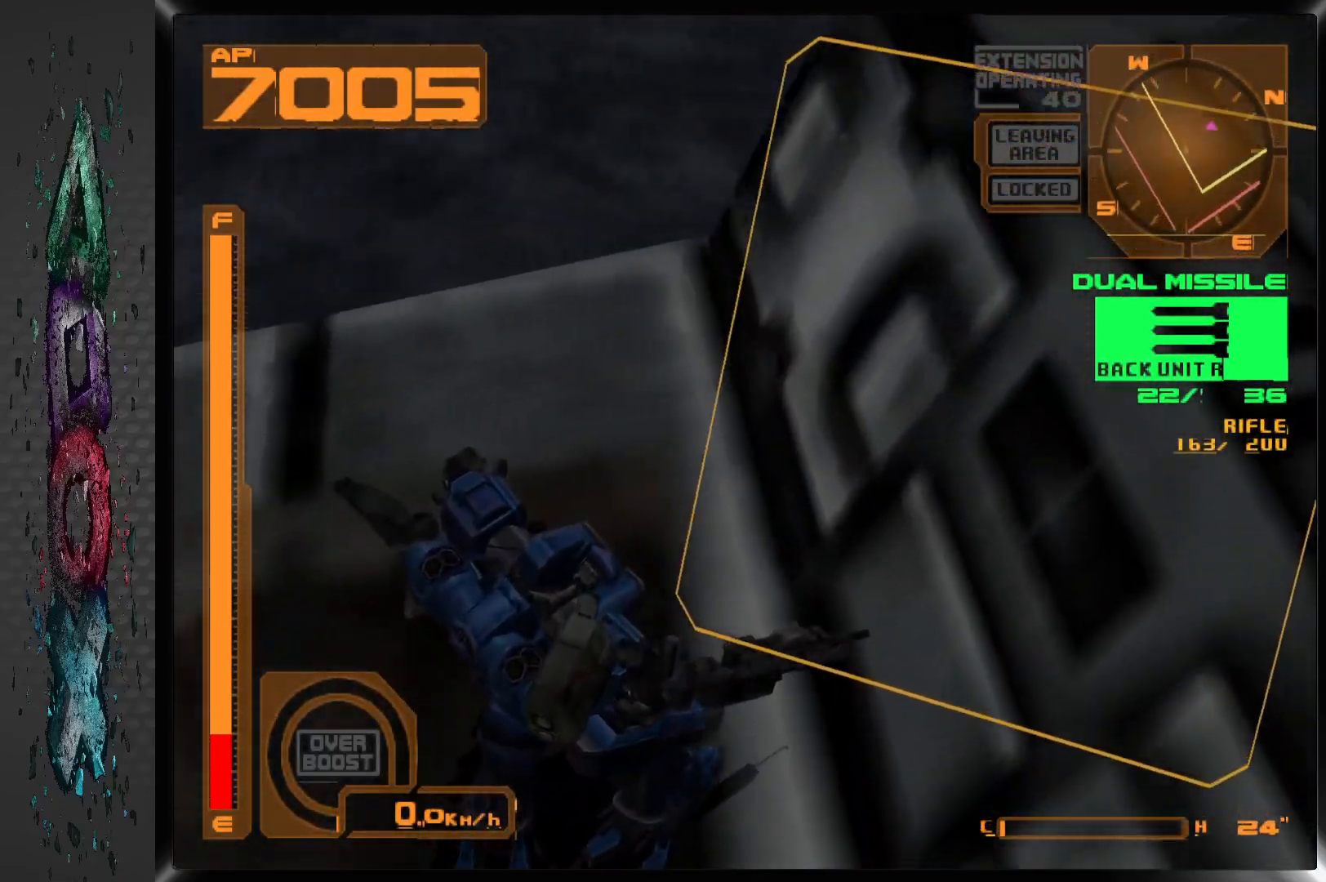
{"buttons": ["DPAD_RIGHT"], "left_stick": "center", "right_stick": "center", "events": []}
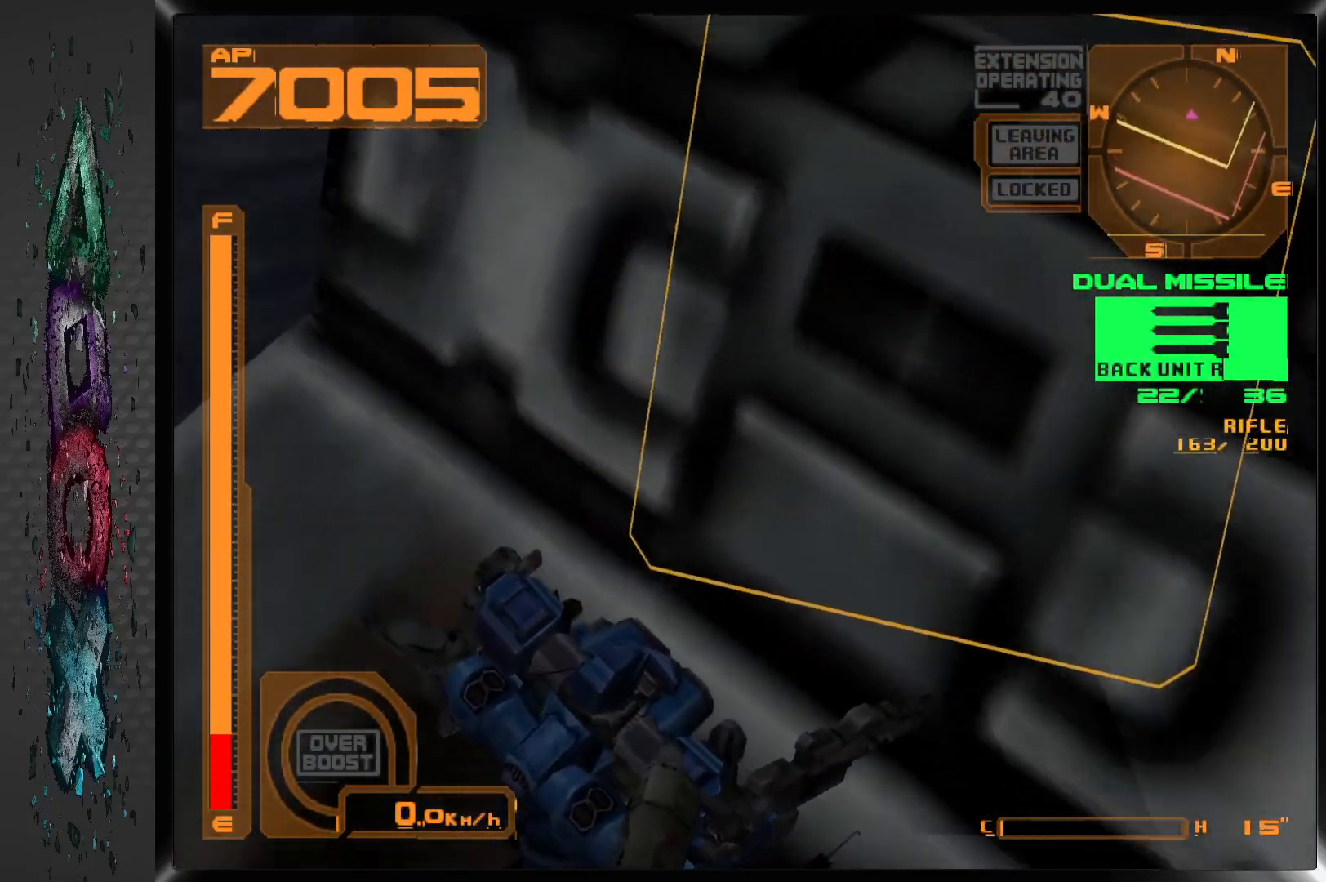
{"buttons": ["CROSS"], "left_stick": "center", "right_stick": "center", "events": [[267, "DPAD_RIGHT", "up"], [400, "CROSS", "down"]]}
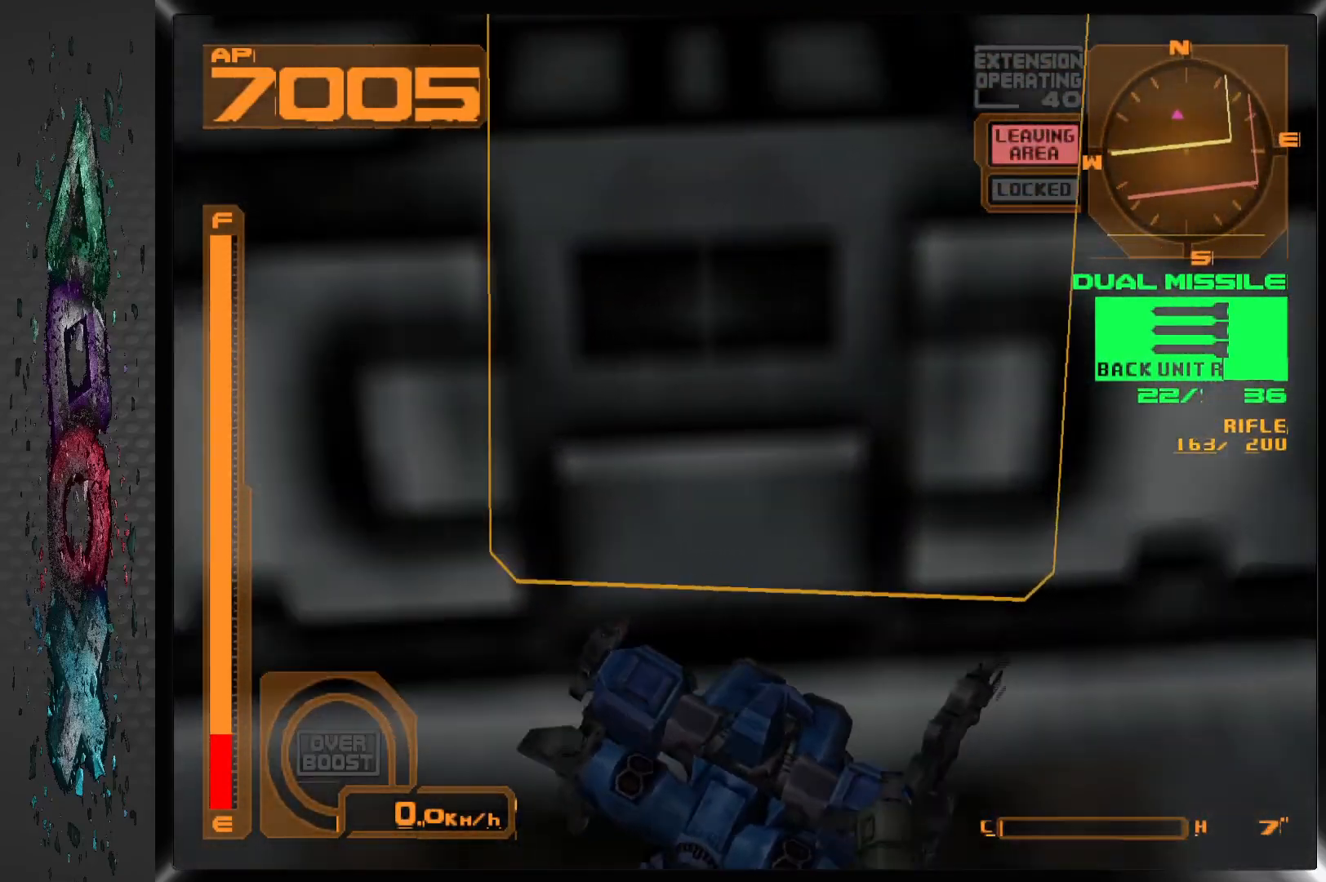
{"buttons": ["CROSS"], "left_stick": "center", "right_stick": "center", "events": []}
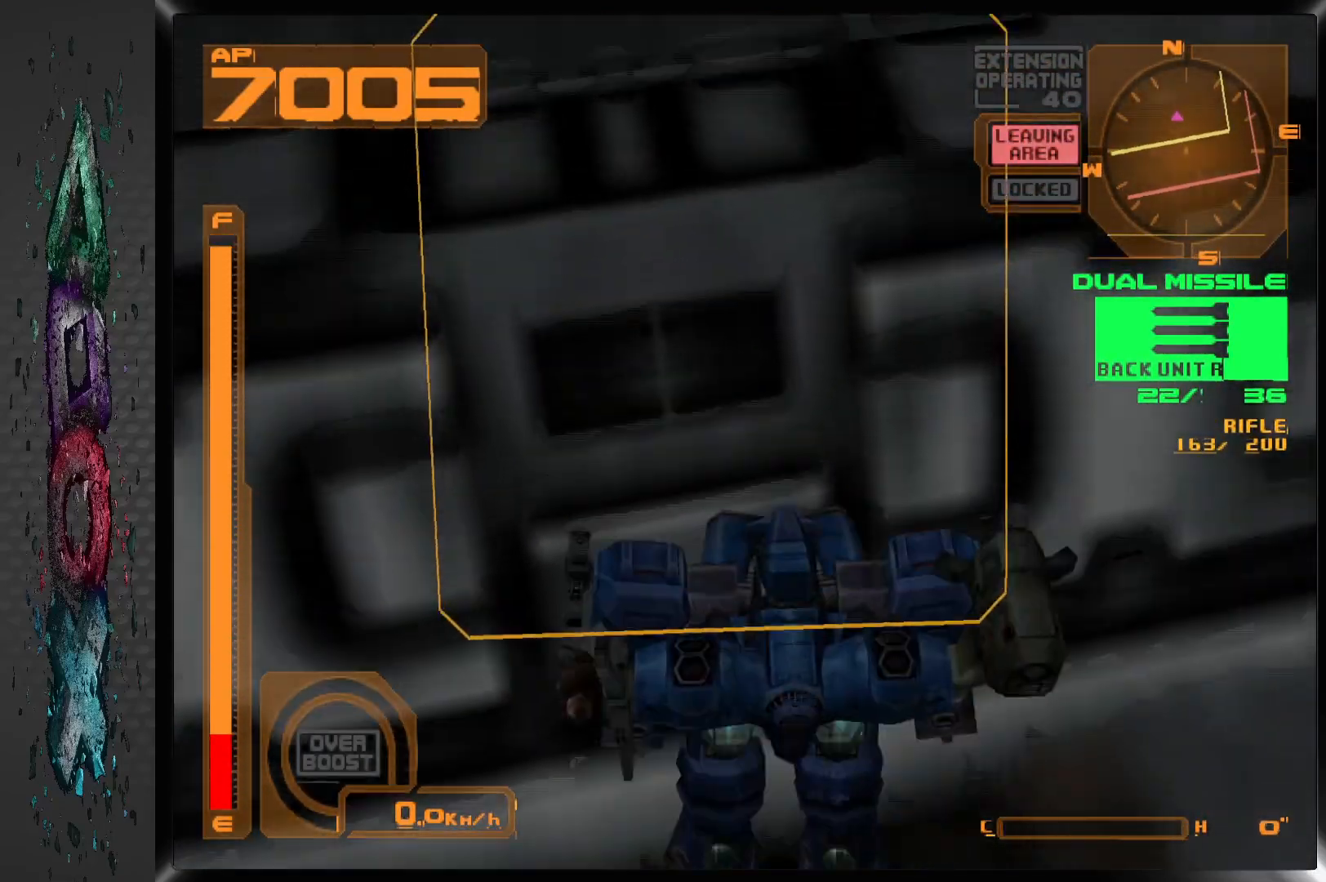
{"buttons": ["CROSS", "DPAD_UP"], "left_stick": "center", "right_stick": "center", "events": [[267, "DPAD_LEFT", "down"], [300, "DPAD_UP", "down"], [500, "DPAD_LEFT", "up"]]}
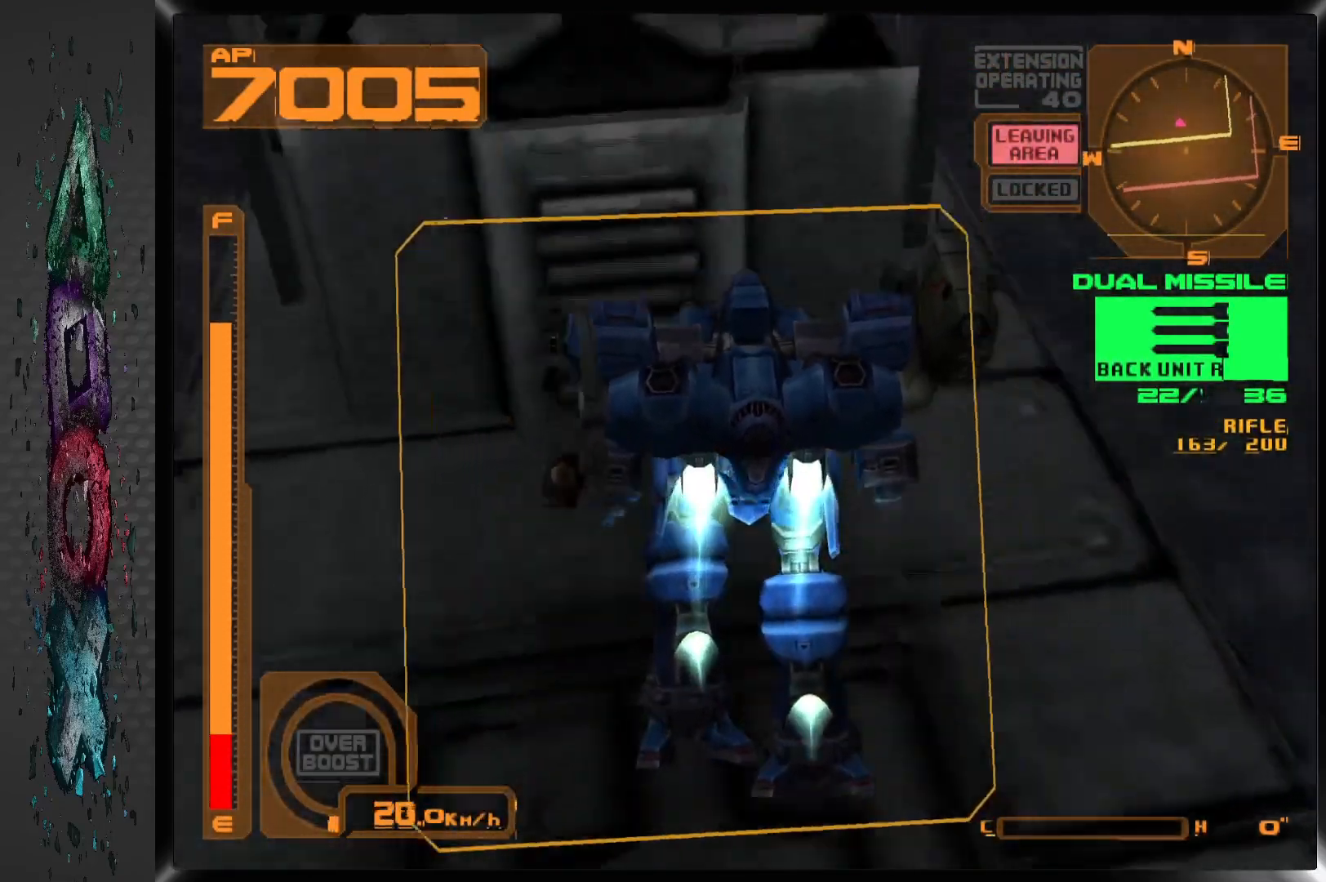
{"buttons": ["CROSS"], "left_stick": "center", "right_stick": "center", "events": [[500, "DPAD_UP", "up"]]}